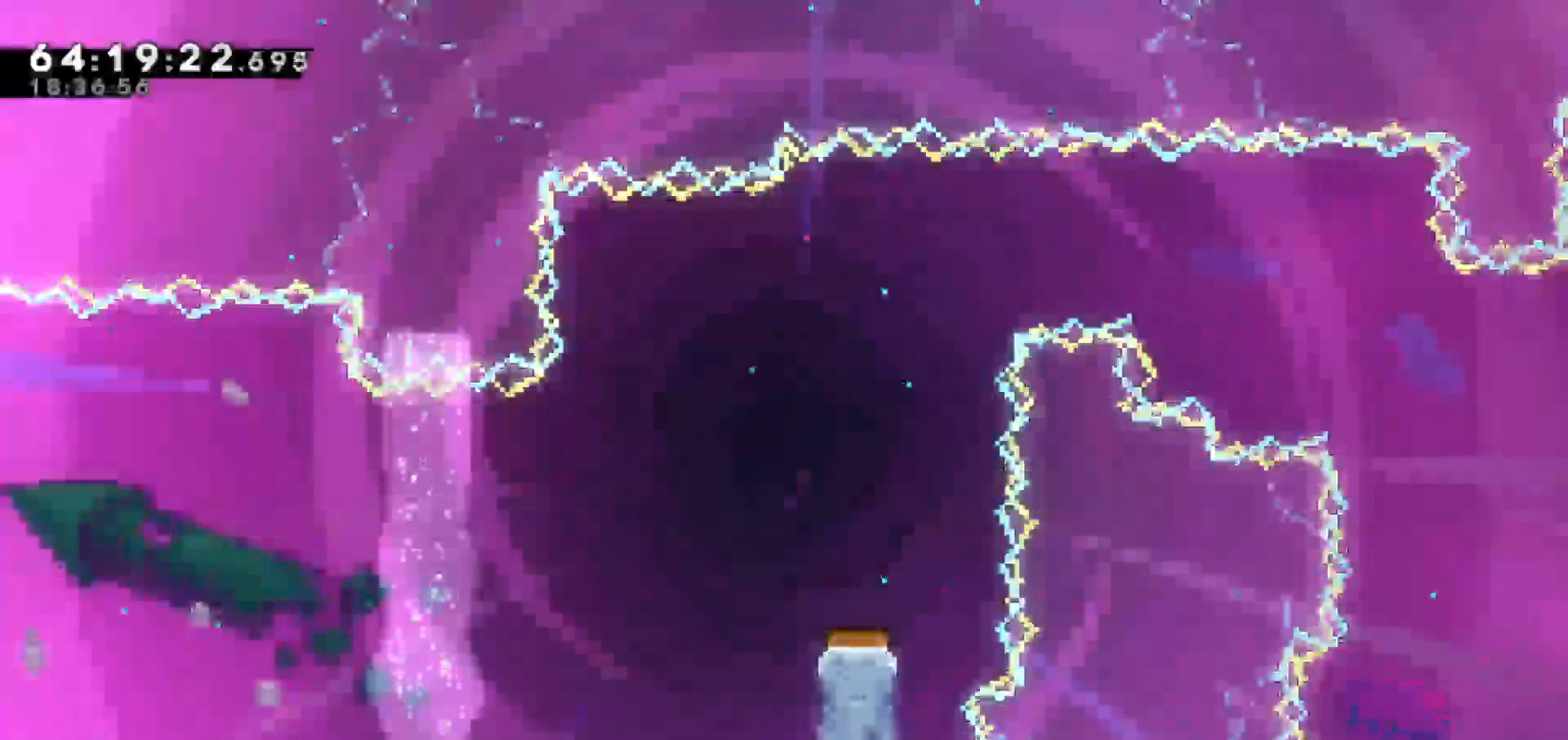
Gameplay with keyboard; each line is a JSON object with the keys held at the frame after it. "events" lists presses ("down") and releases ("up") of "dash", "demo", "down", "escape", "grab", "jump", "jump2", "left", "return", "right", "talk" and "up" between this image and that frame as [ms after this image, input, new state], when the widget could be followed in between. No other keys are recorded. Mouse input is not recorded. Key names are as the overlay labels them; some are game actions (e.g. jump) rather than physical keys.
{"keys": [], "events": []}
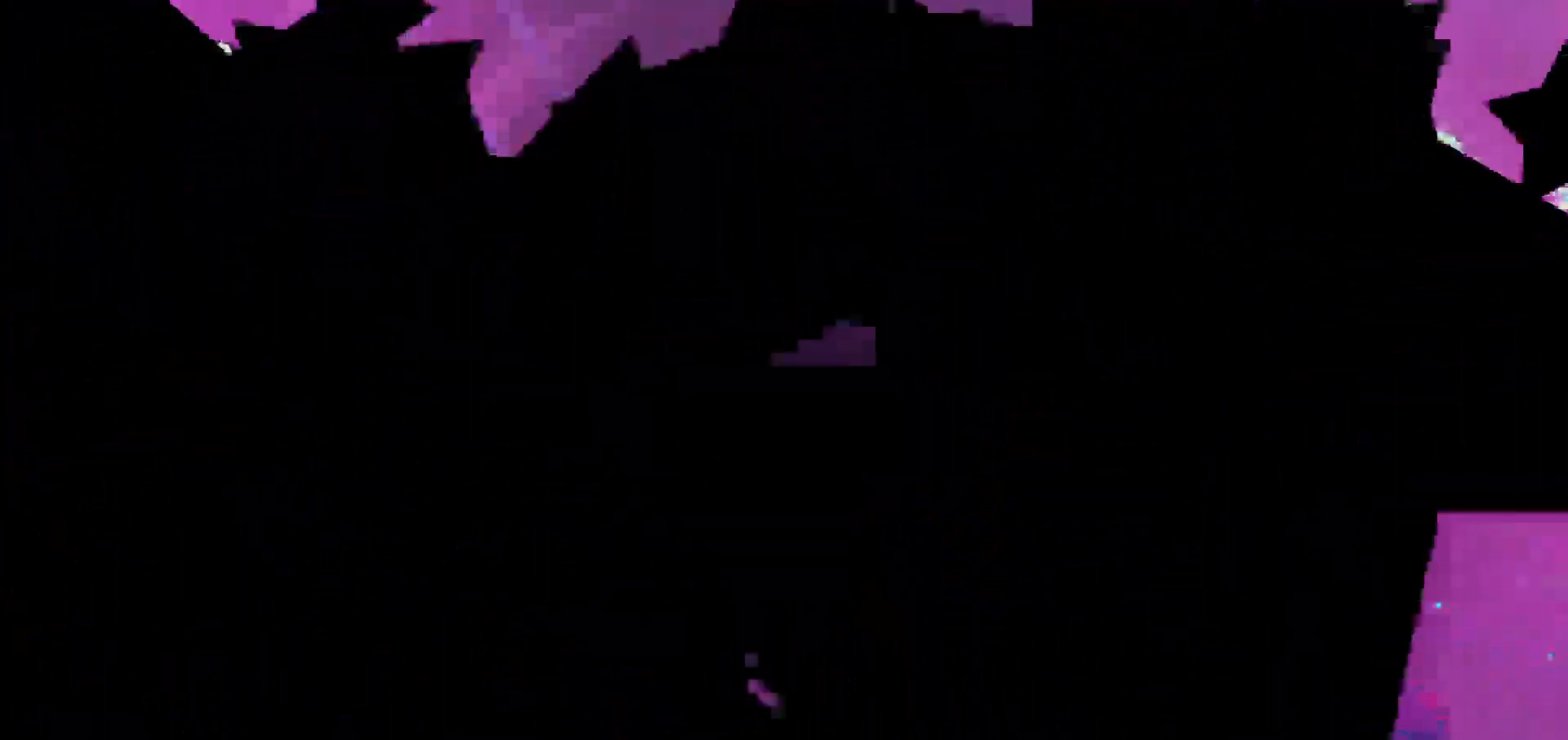
{"keys": []}
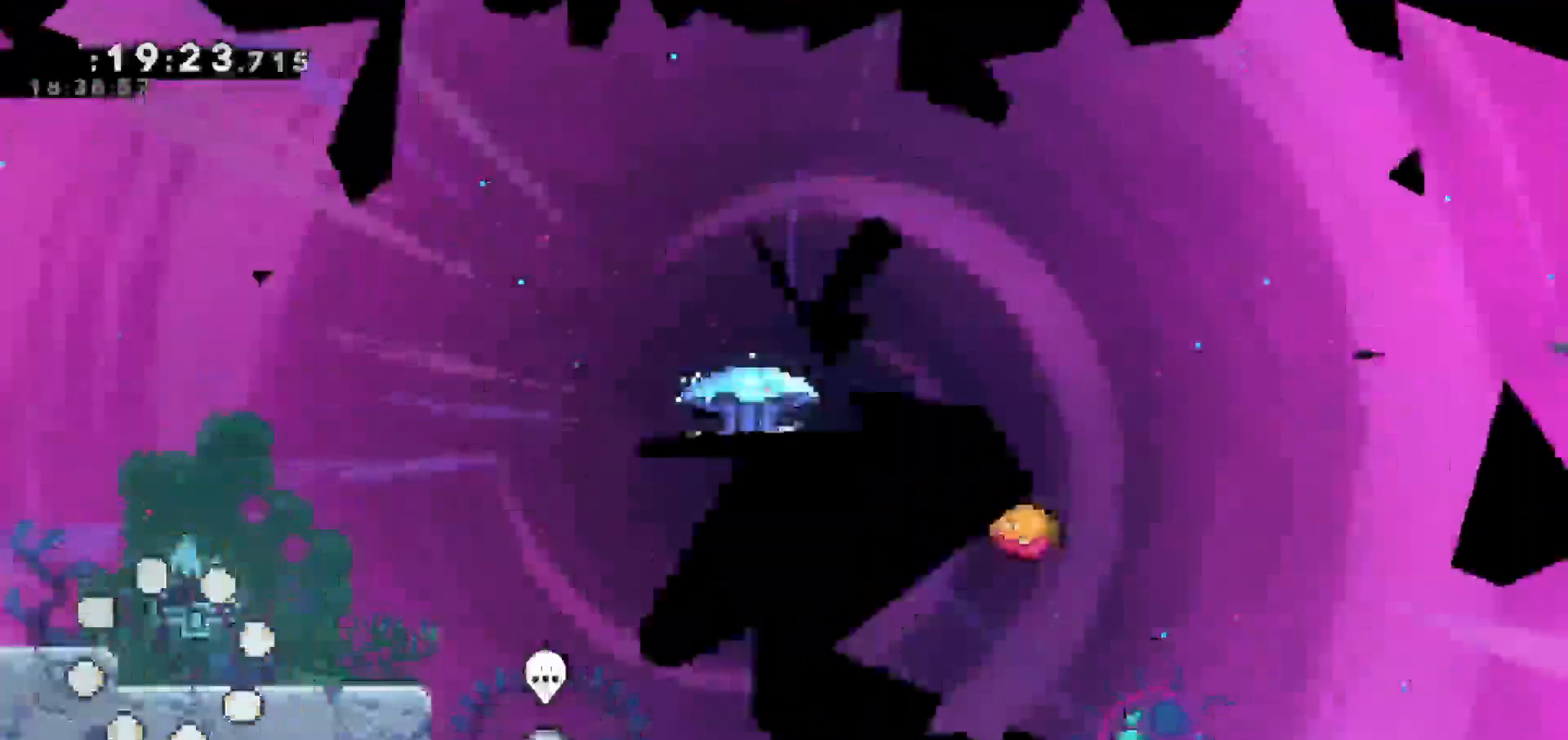
{"keys": [], "events": []}
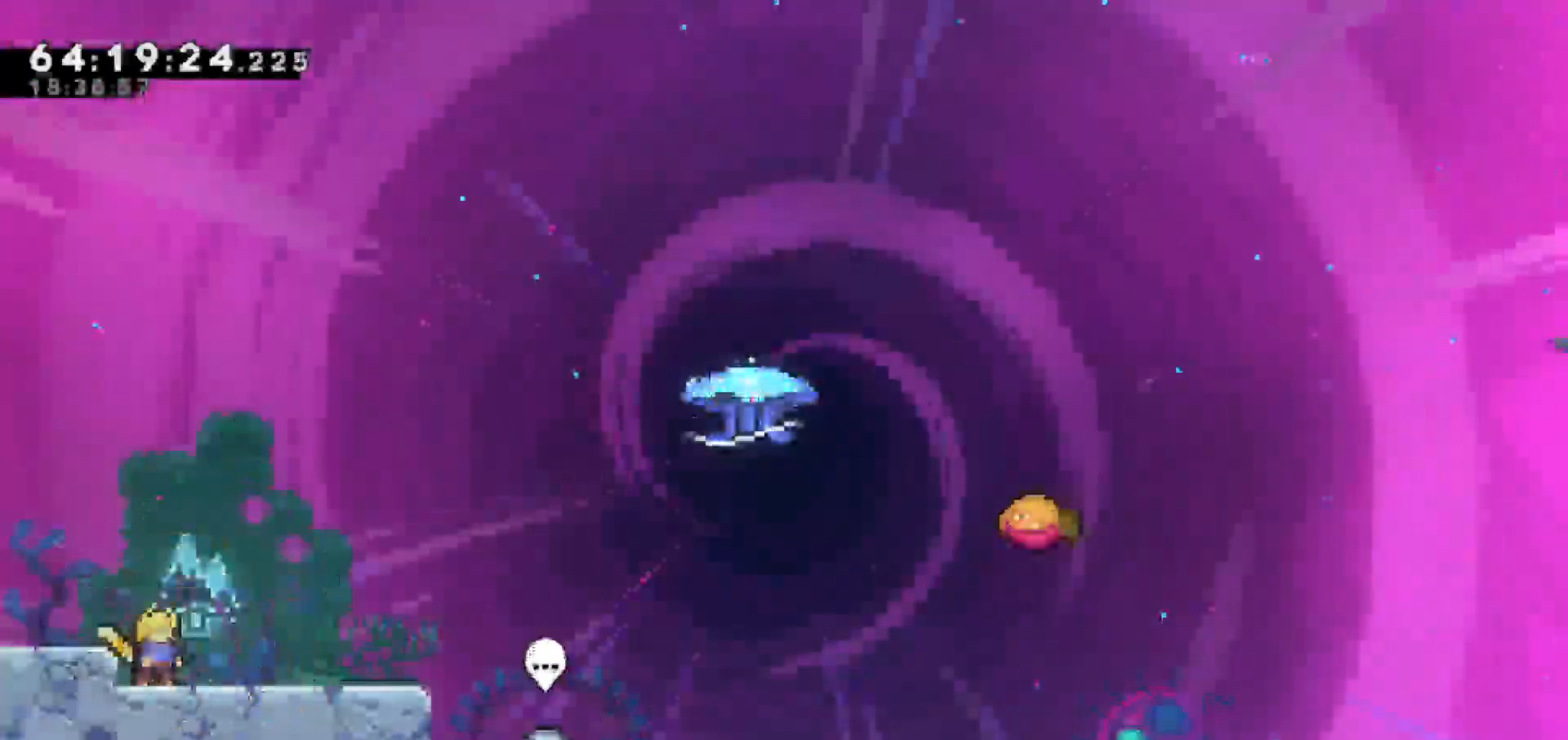
{"keys": [], "events": []}
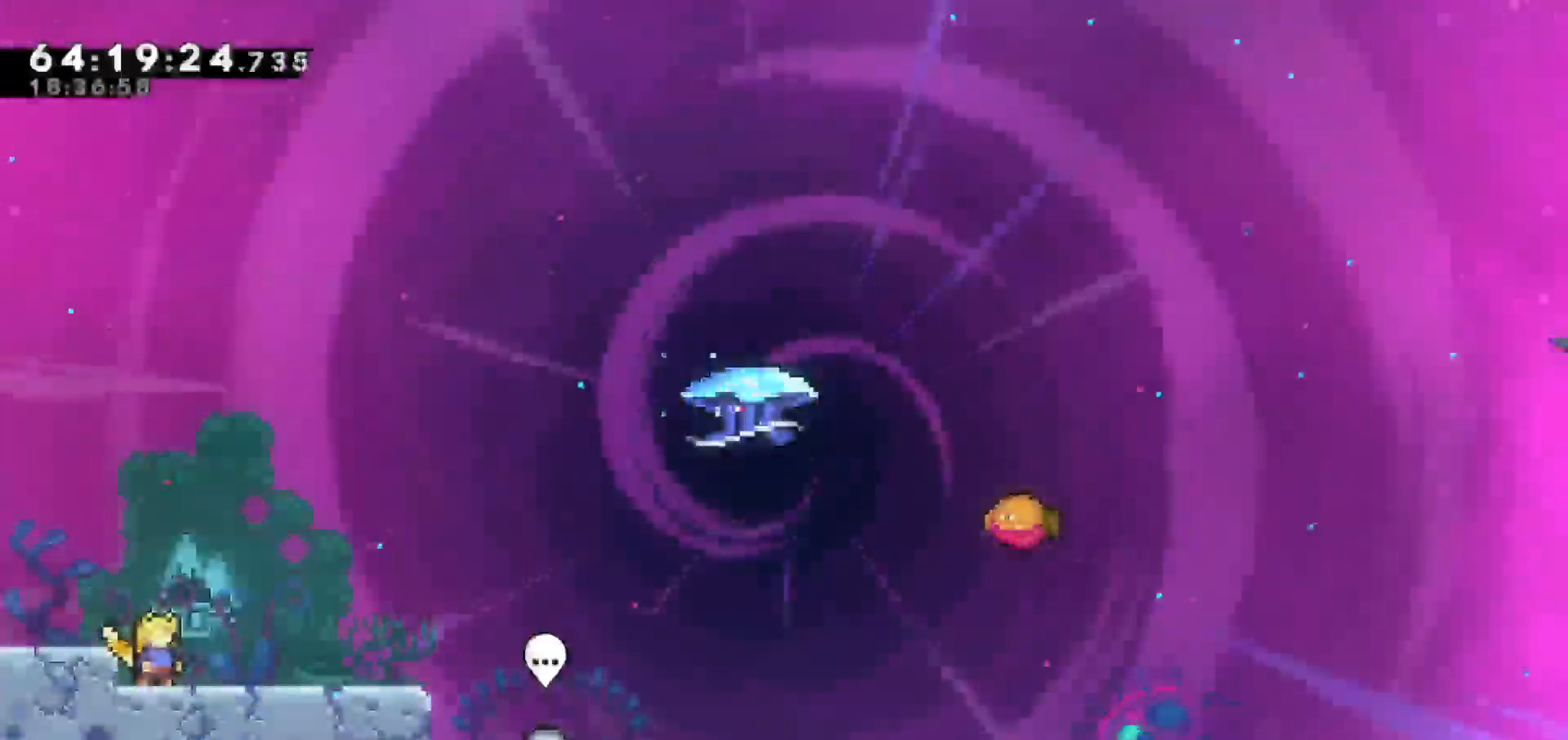
{"keys": ["right"], "events": [[500, "right", "down"]]}
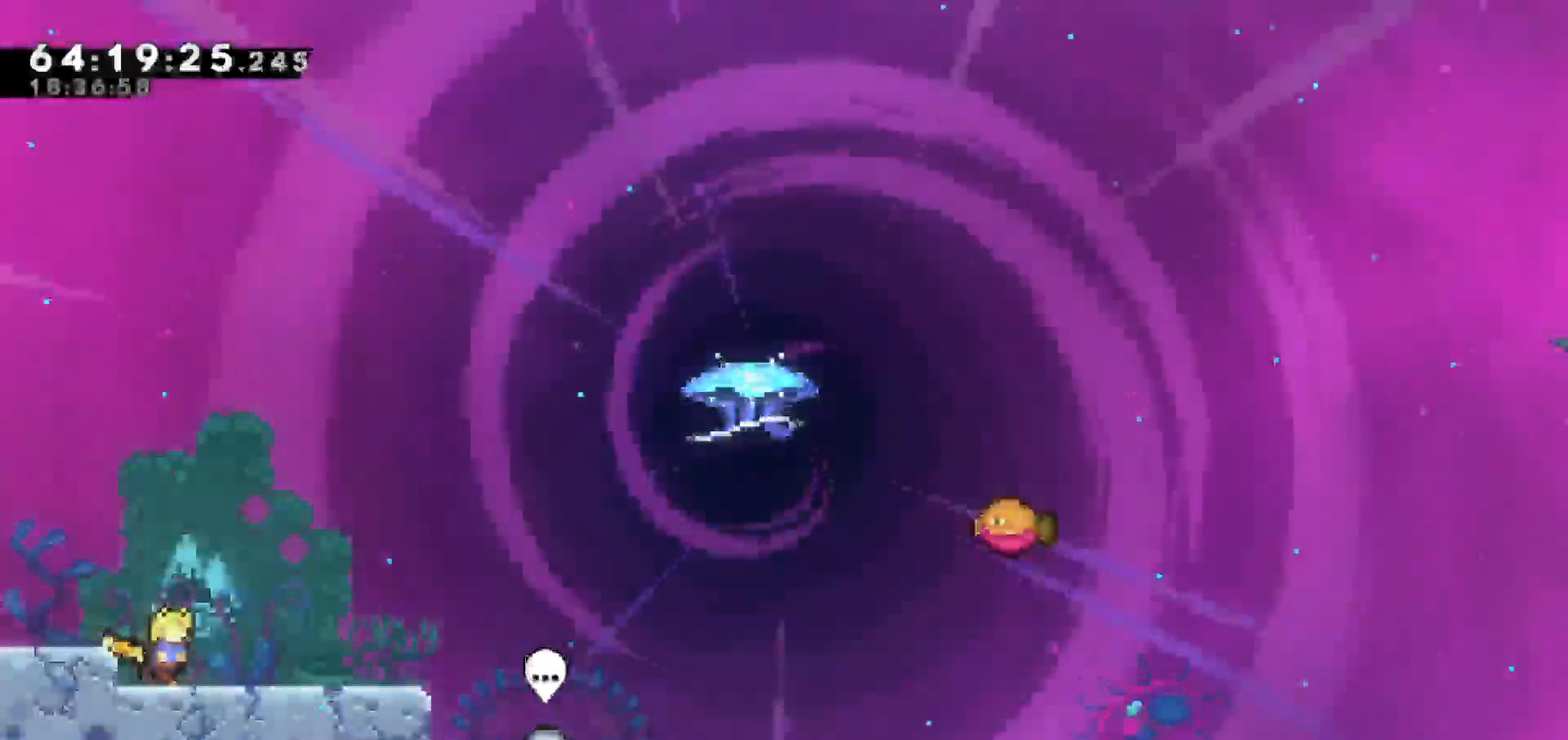
{"keys": ["jump", "right"], "events": [[467, "jump", "down"]]}
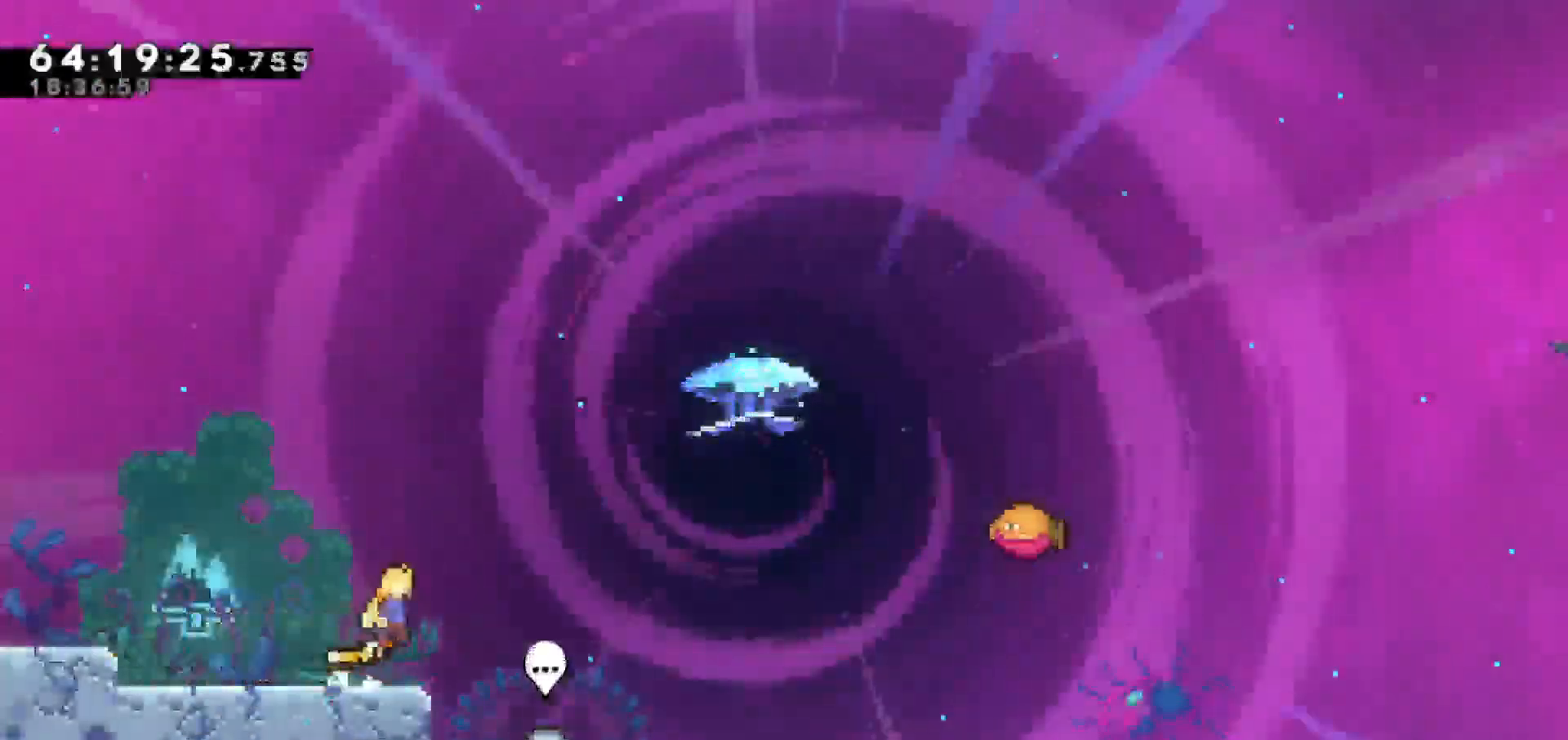
{"keys": ["dash", "right", "up"], "events": [[283, "jump", "up"], [333, "up", "down"], [383, "dash", "down"]]}
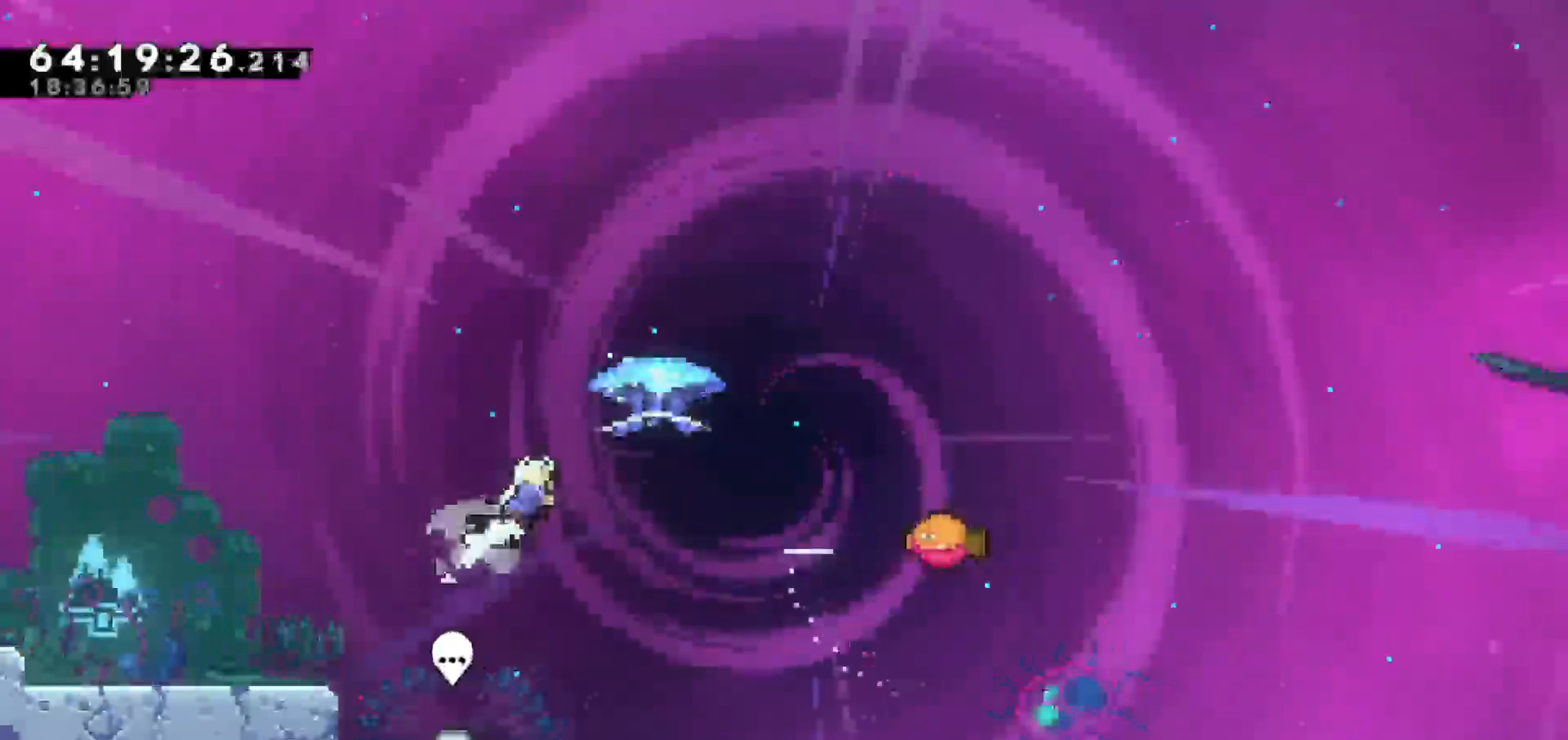
{"keys": ["grab", "right"], "events": [[67, "grab", "down"], [117, "dash", "up"], [350, "up", "up"]]}
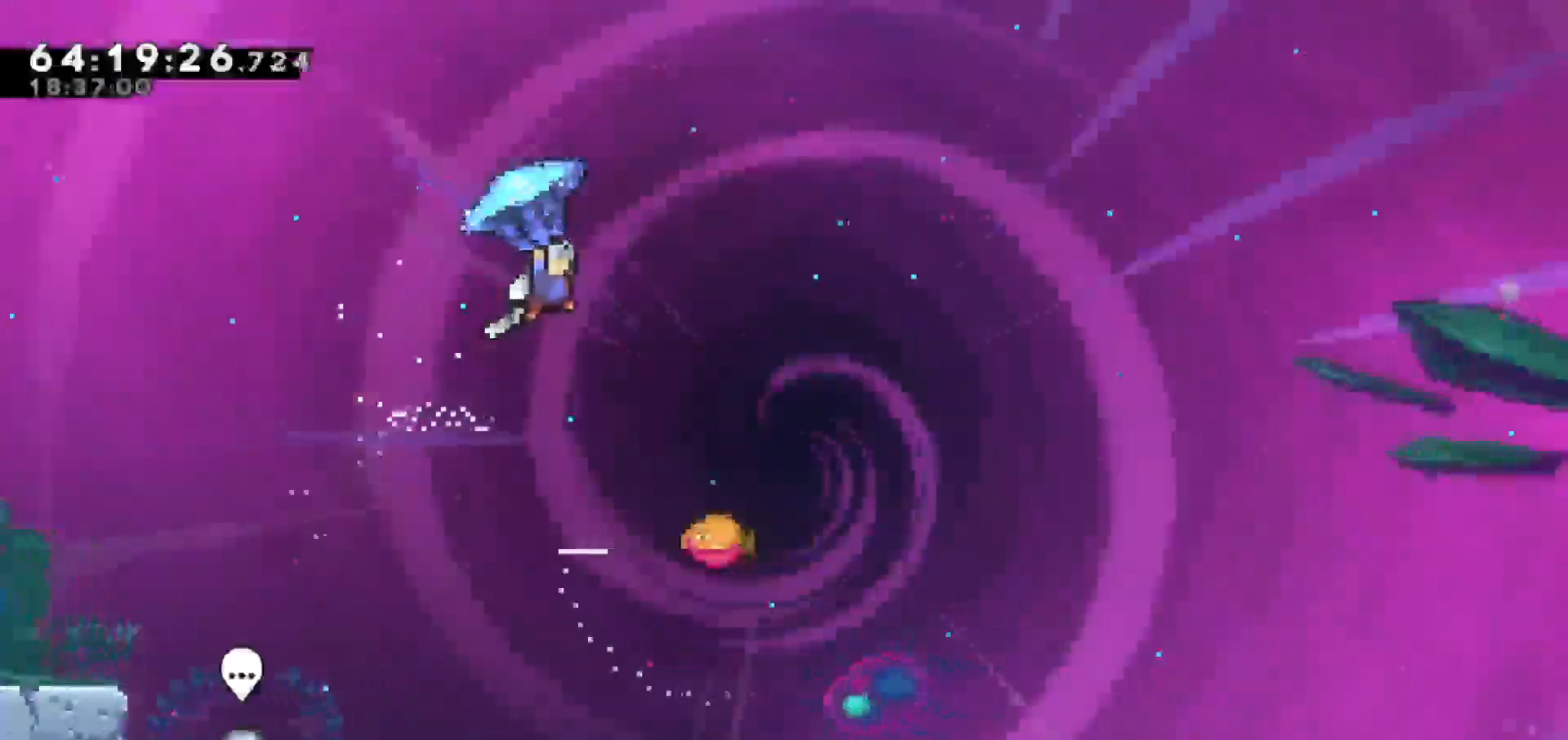
{"keys": ["grab"], "events": [[317, "right", "up"]]}
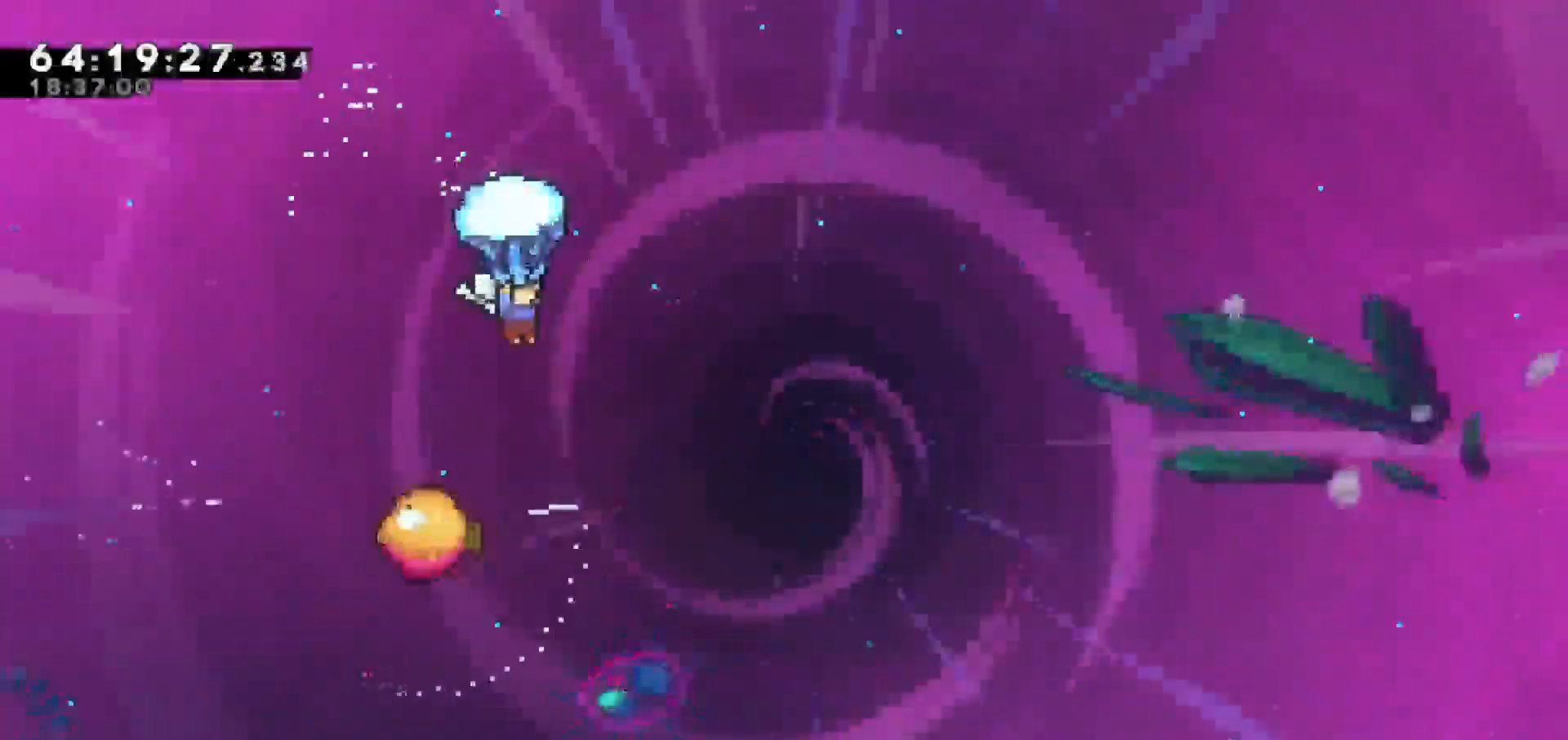
{"keys": ["grab"], "events": []}
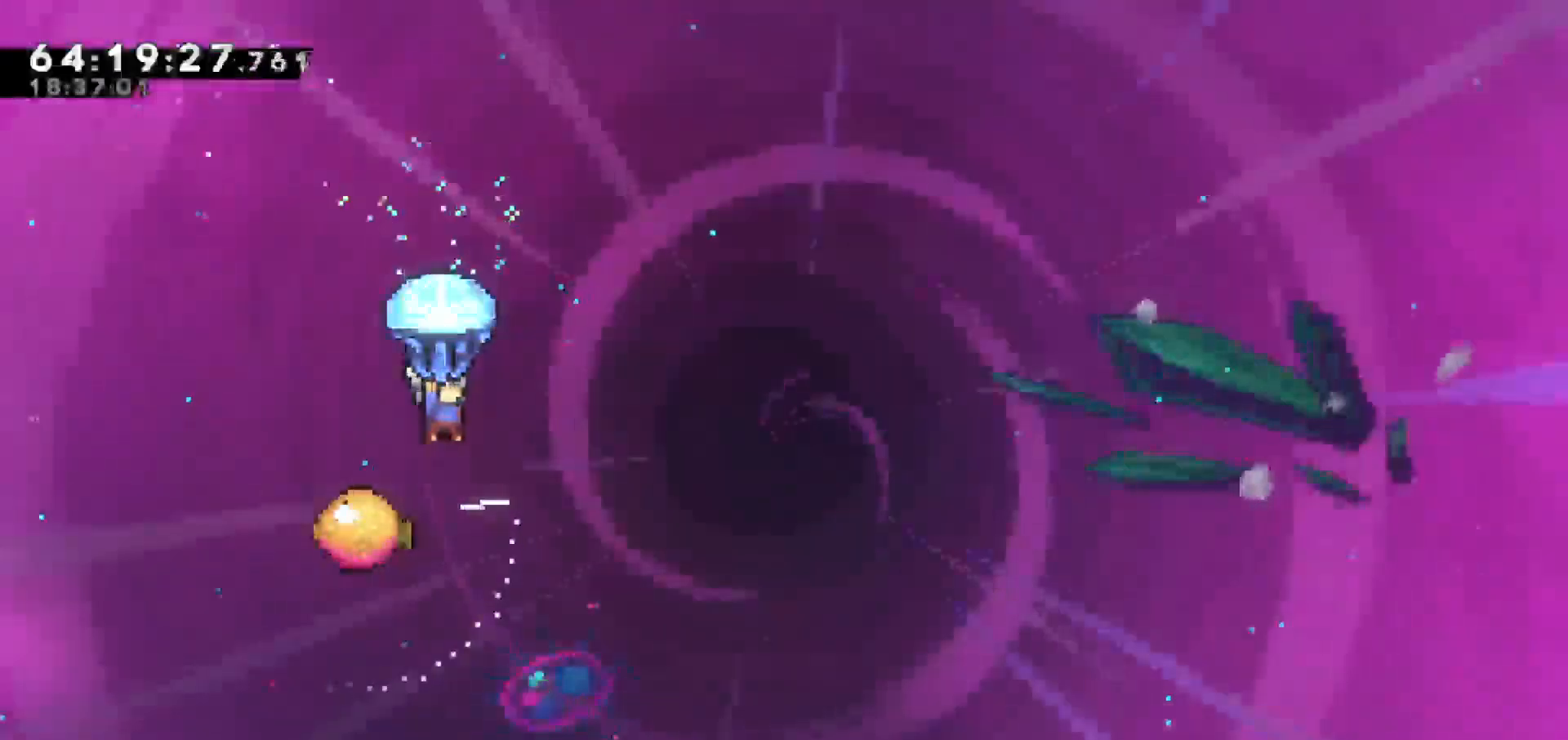
{"keys": ["grab"], "events": []}
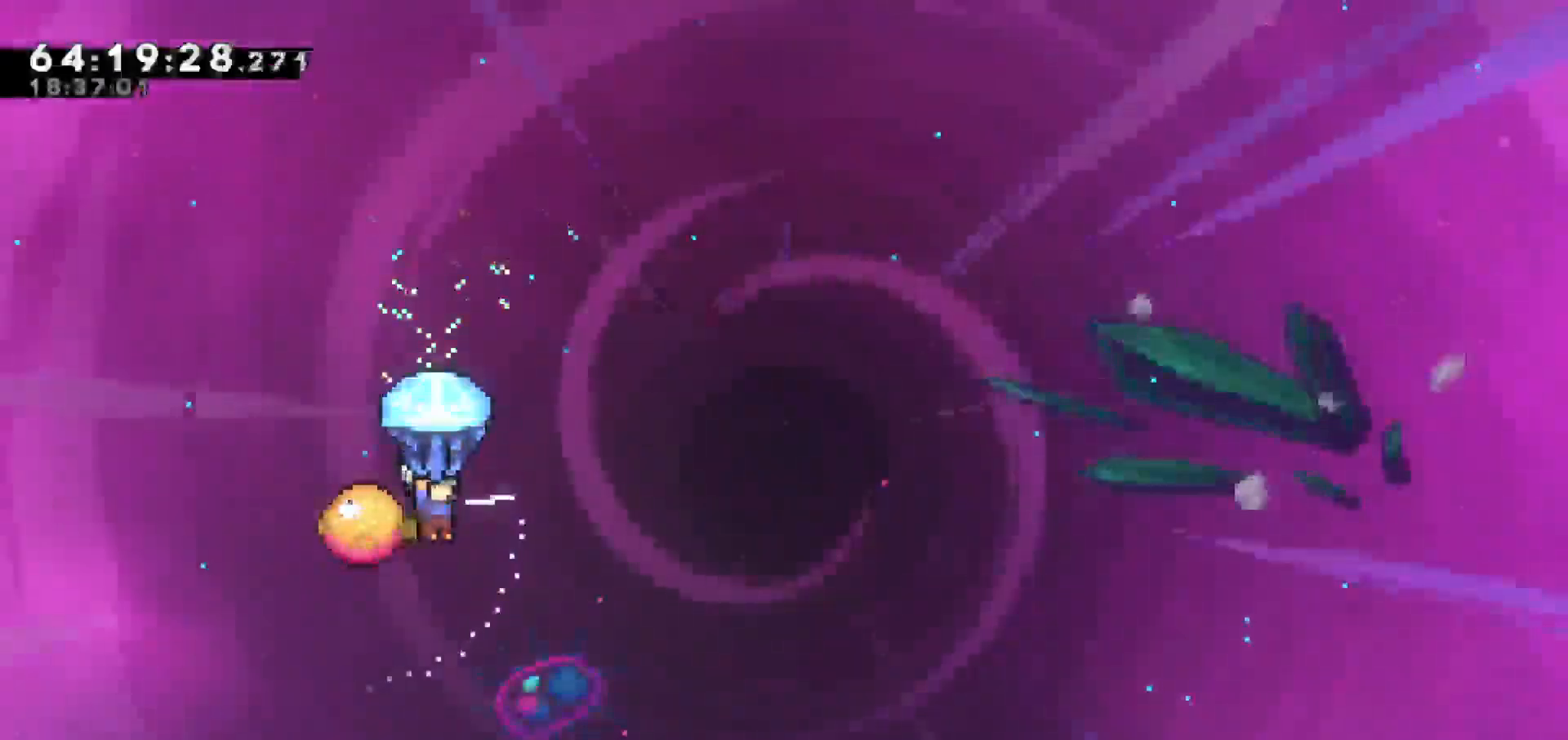
{"keys": ["grab", "right"], "events": [[133, "right", "down"]]}
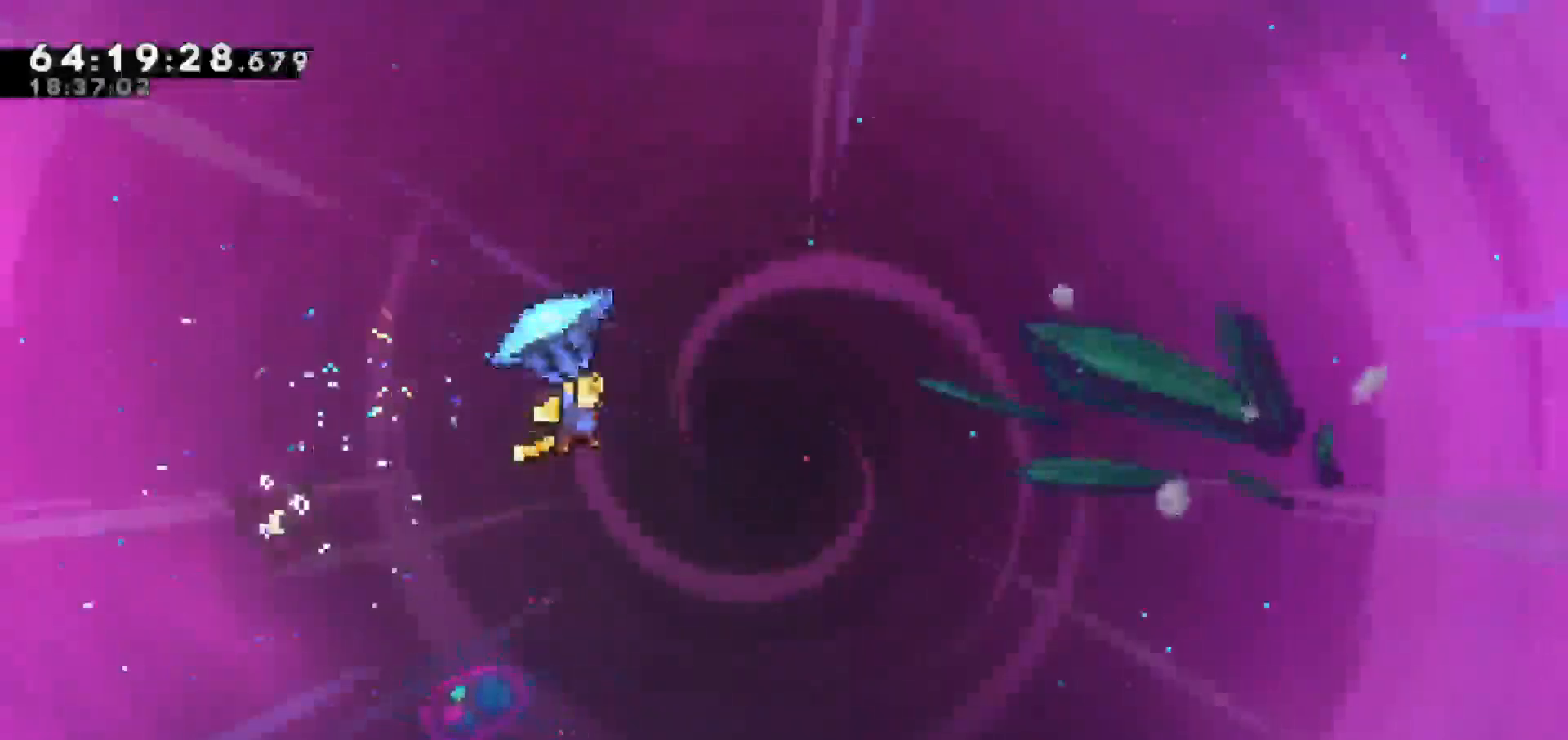
{"keys": ["grab", "right"], "events": []}
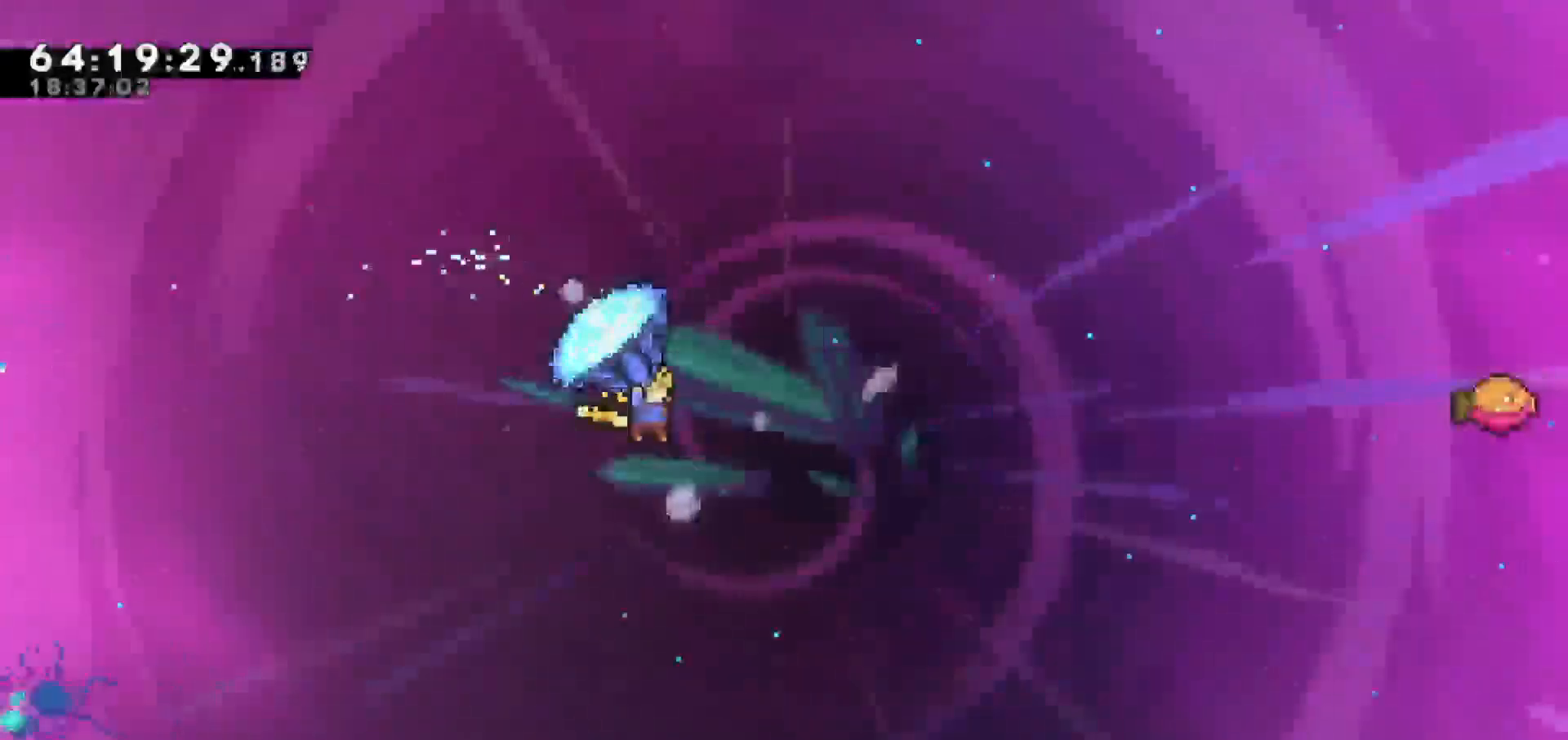
{"keys": ["grab", "right"], "events": []}
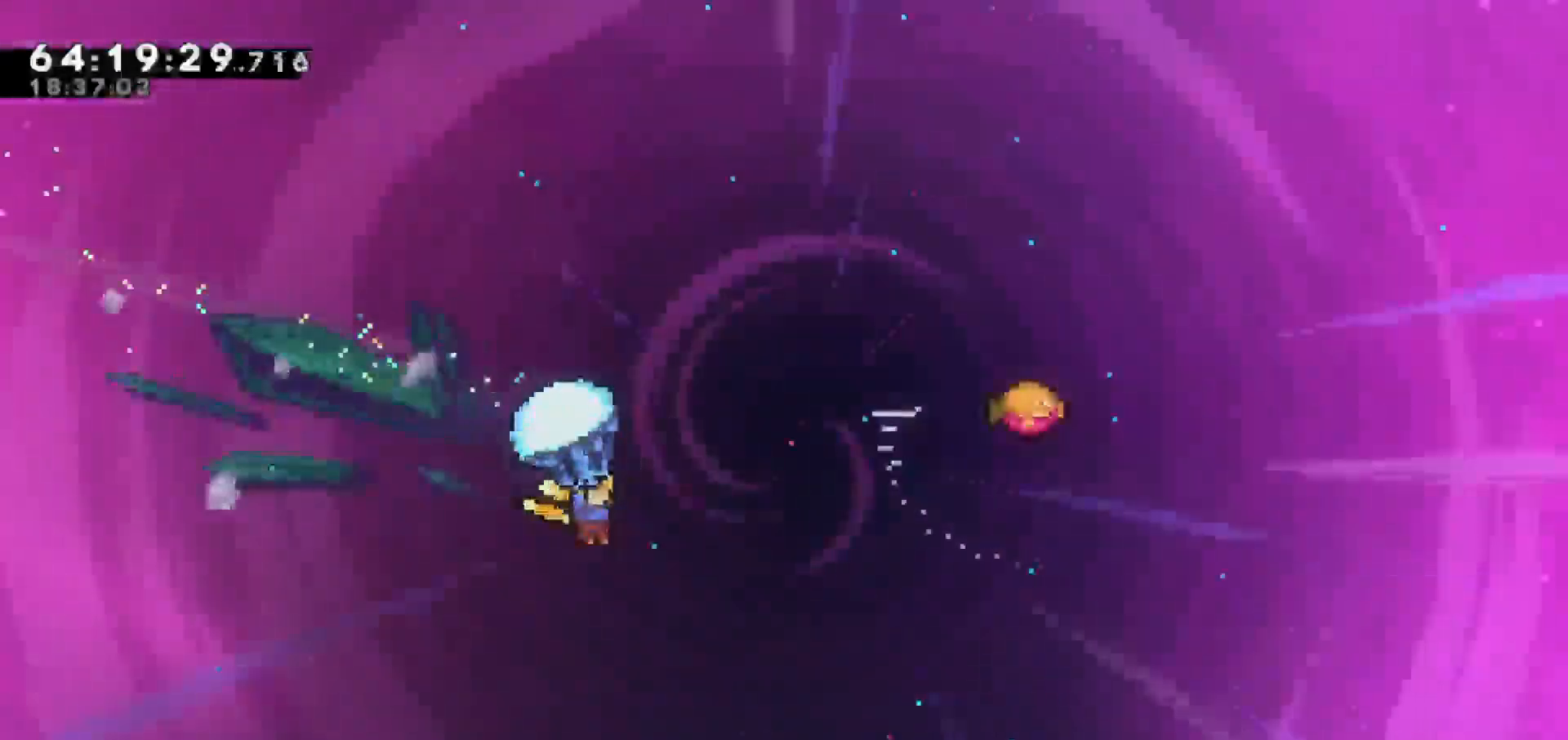
{"keys": ["grab", "right", "up"], "events": [[50, "right", "up"], [100, "grab", "up"], [133, "right", "down"], [133, "up", "down"], [183, "dash", "down"], [317, "grab", "down"], [417, "dash", "up"]]}
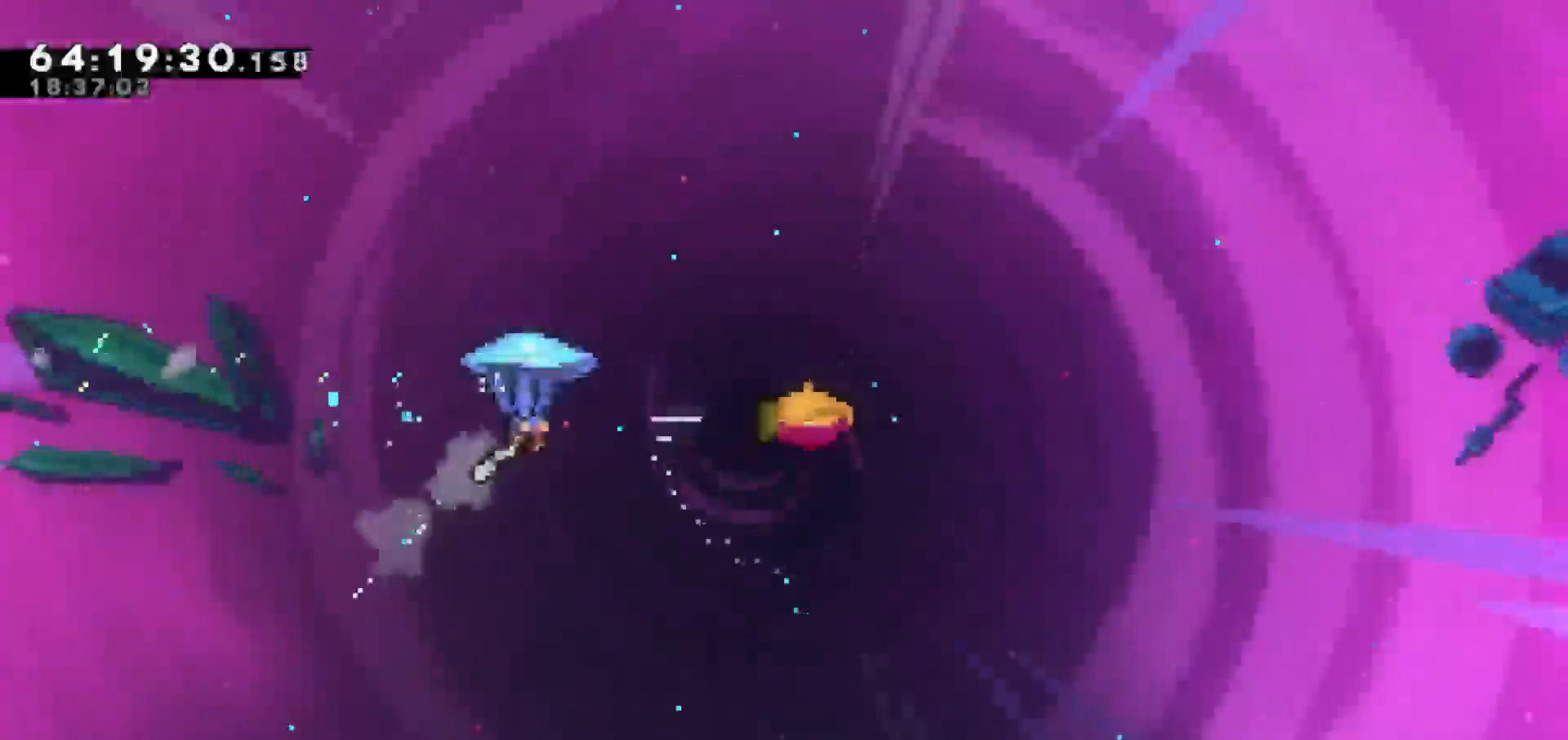
{"keys": ["grab", "right"], "events": [[333, "up", "up"]]}
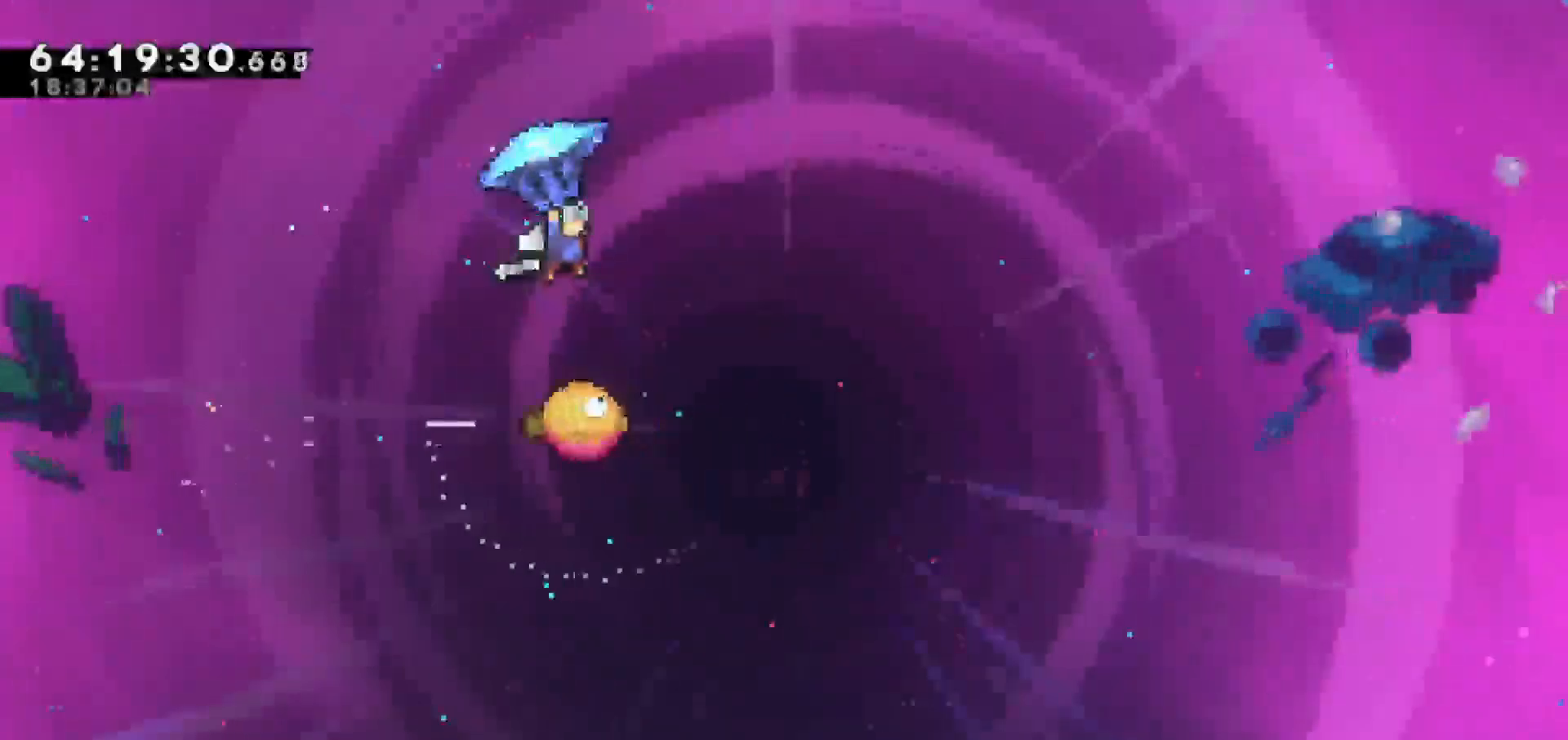
{"keys": ["grab"], "events": [[67, "right", "up"]]}